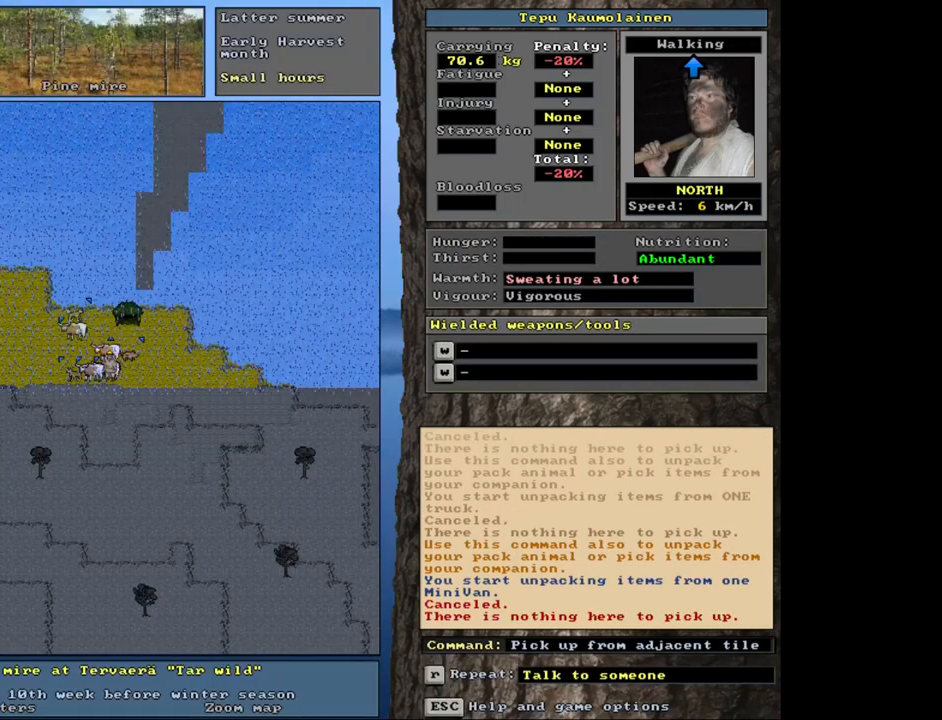
Gameplay with keyboard and mouse; each line is a JSON object with the keys and mouse buttons held at the frame after it. "events" lists presses ("down") and releases ("up") of ".", "/", "0", "1", "2", "3", "4", "5", "6", "8", "9", "a", "alt_l", "alt_r", "b", "backslash", "backspace", "c", "caps_lock", "comma", "ctrl_l", "ctrl_r", "d", "down", "e", "equals", "escape", "f", "f1", "f10", "f11", "f12", "f2", "f3", "f4", "f5", "f6", "f7", "f8", "f9", "g", "h", "i", "j", "l", "lbracket", "left", "minus", "n", "num0", "num1", "num2", "num3", "num4", "num5", "num6", "num7", "num8", "num9", "o", "p", "q", "quote", "r", "rbracket", "right", "s", "semicolon", "shift_l", "shift_r", "space", "super", "t", "tab", "tilde", "up", "v", "w", "x", "y", "z", "mouse_left", "mouse_wheel", "mouse_right", "mouse_mb4" and "mouse_mb5" between this image and that frame as [ms after this image, input, new state], when the widget could be followed in between. "mouse_left", "mouse_wheel", "mouse_right", "mouse_mb4", "mouse_mb5" = the "left", "wheel", "right", "mb4", "mb5" buttons of the "mouse" list. No other keys are recorded. "wheel" means that the mouse wheel is clicked or scrolled. Mouse movement is not recorded. Not read: 7 k m other_keys return u.
{"keys": [], "mouse": [], "events": [[33, "escape", "up"], [100, "d", "down"], [200, "d", "up"], [267, "tab", "down"], [367, "f", "down"], [367, "tab", "up"], [450, "f", "up"]]}
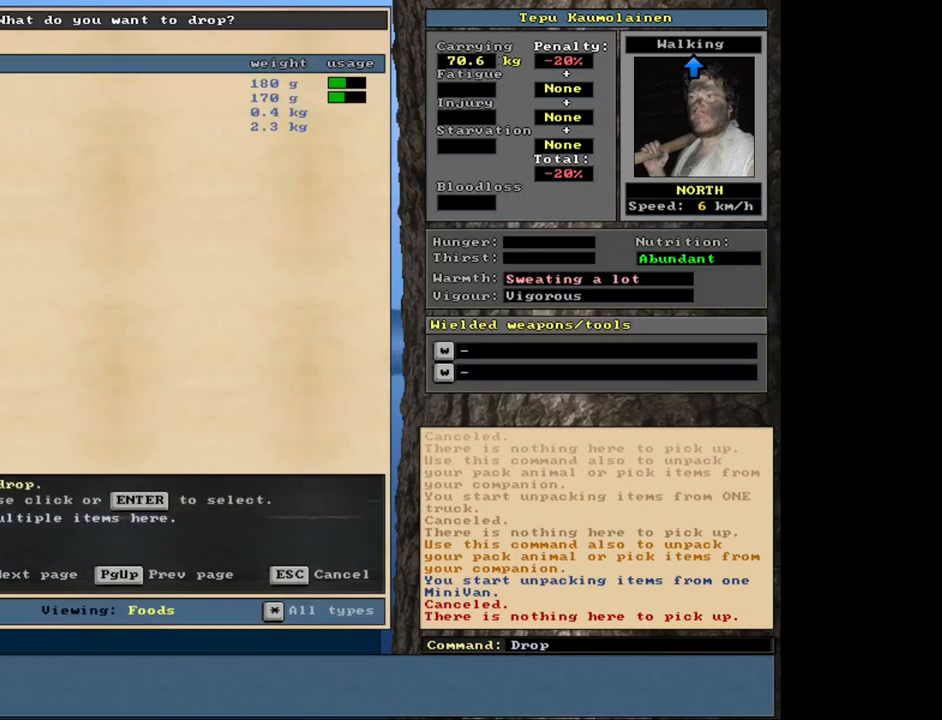
{"keys": [], "mouse": [], "events": []}
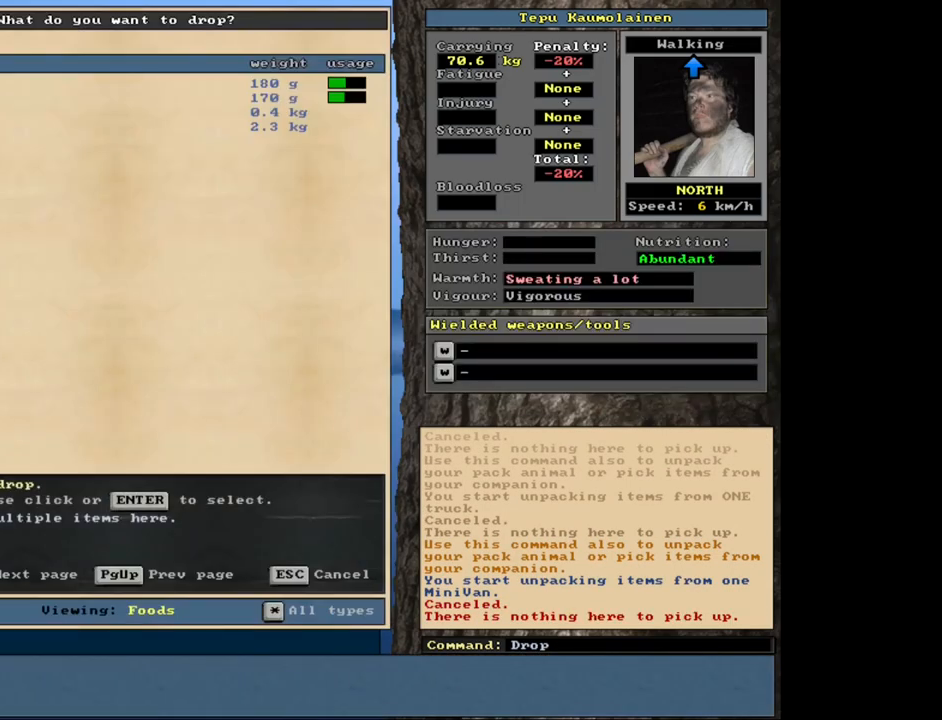
{"keys": ["shift_l"], "mouse": [], "events": [[417, "shift_l", "down"]]}
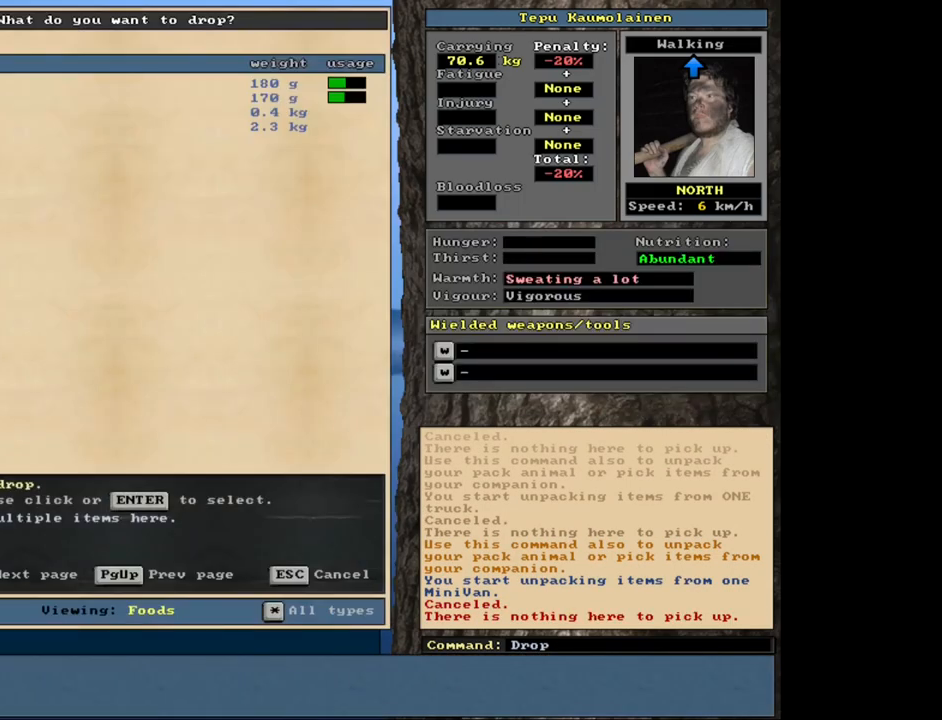
{"keys": [], "mouse": [], "events": [[17, "equals", "down"], [117, "equals", "up"], [183, "shift_l", "up"]]}
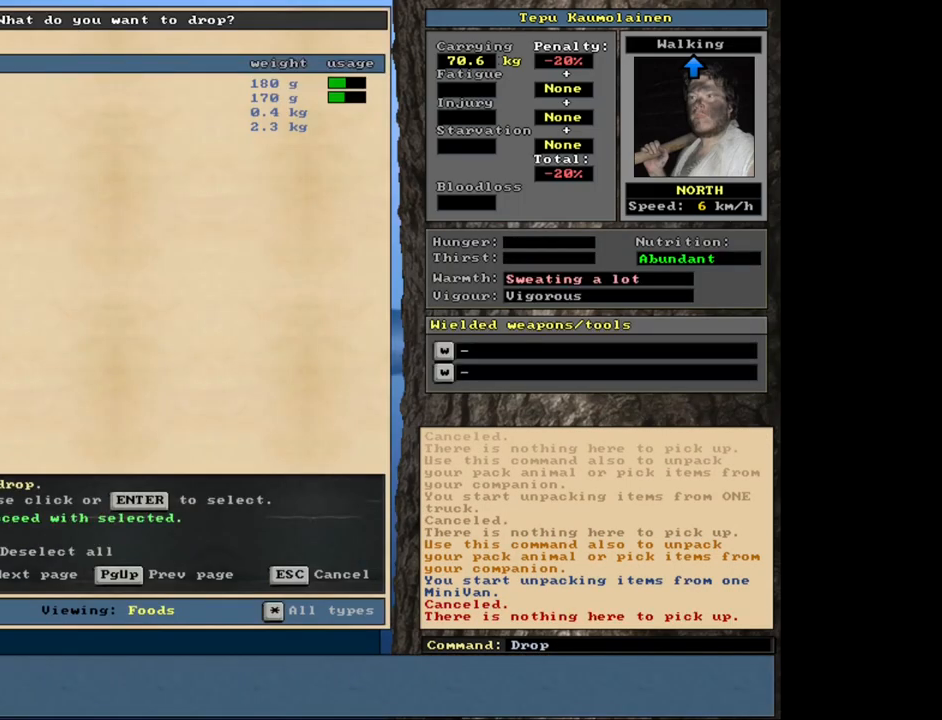
{"keys": [], "mouse": [], "events": [[400, "up", "down"], [467, "up", "up"]]}
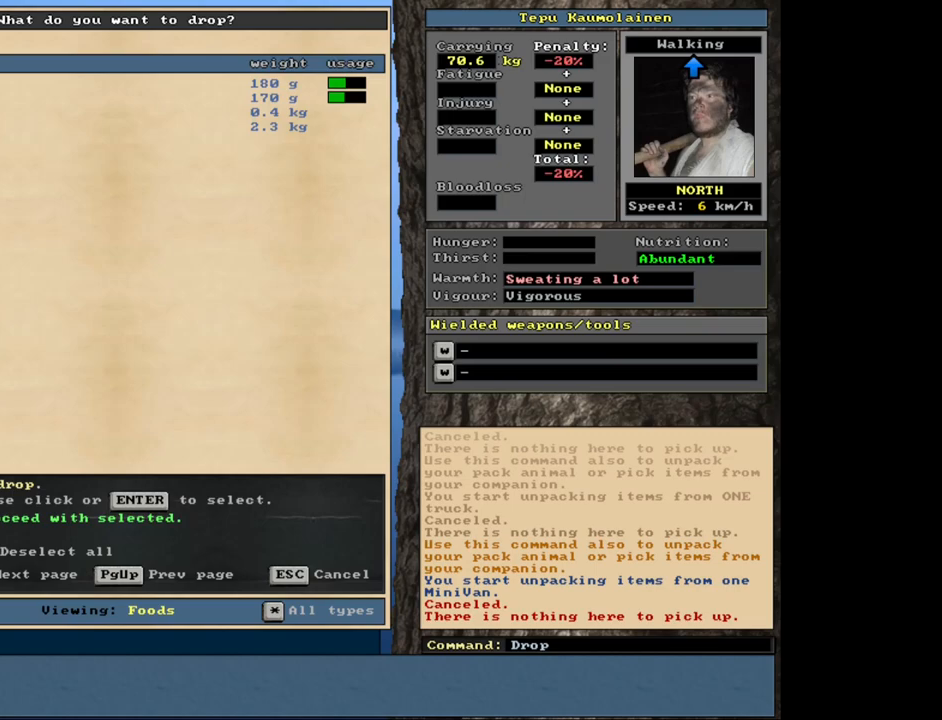
{"keys": [], "mouse": [], "events": []}
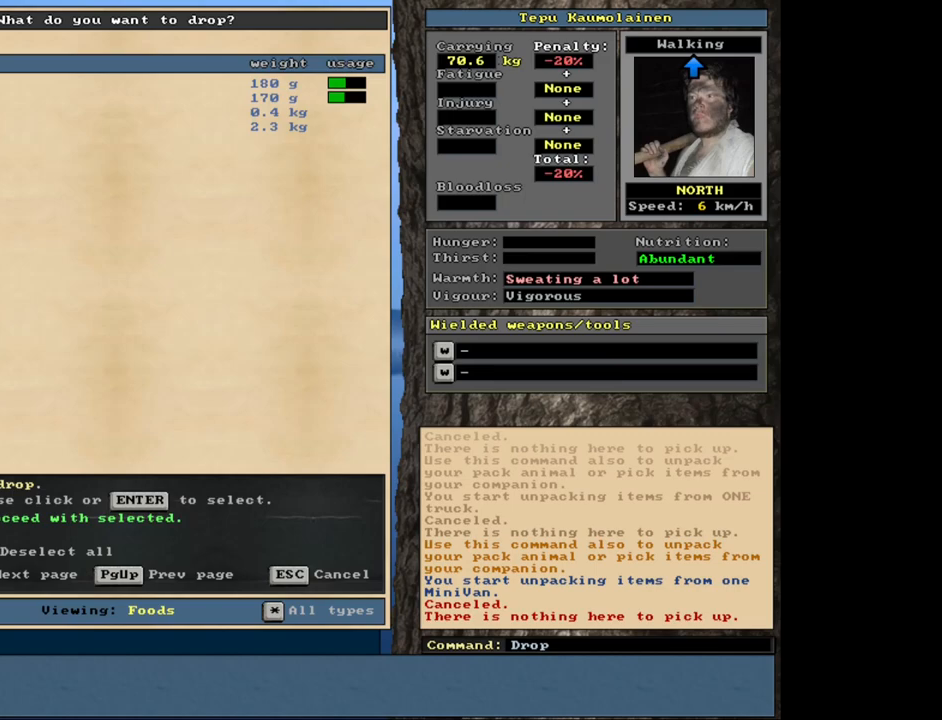
{"keys": [], "mouse": [], "events": []}
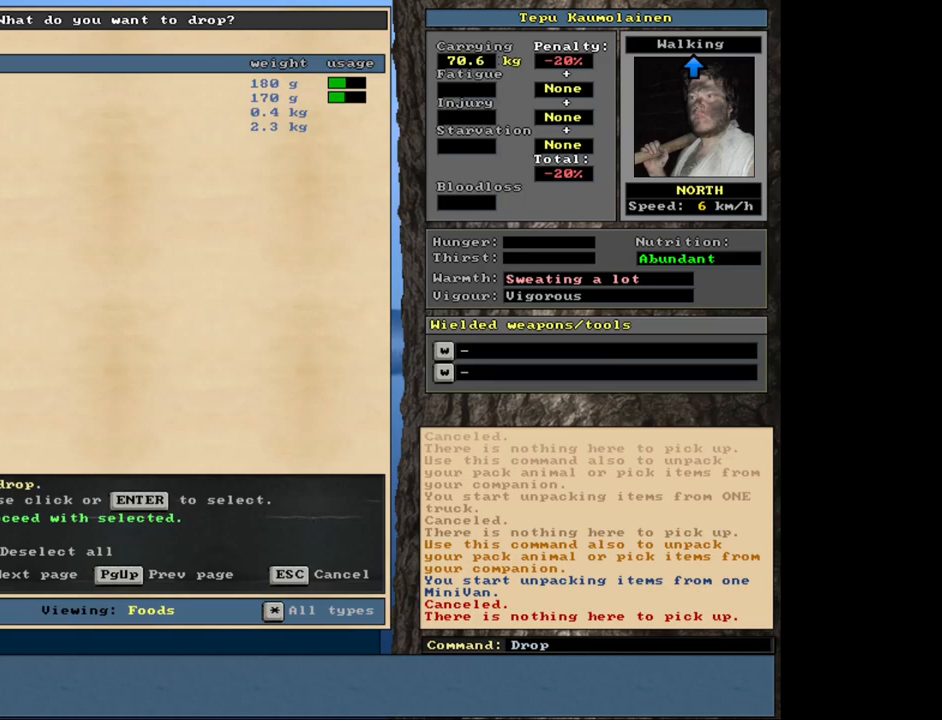
{"keys": [], "mouse": [], "events": [[67, "down", "down"], [150, "down", "up"]]}
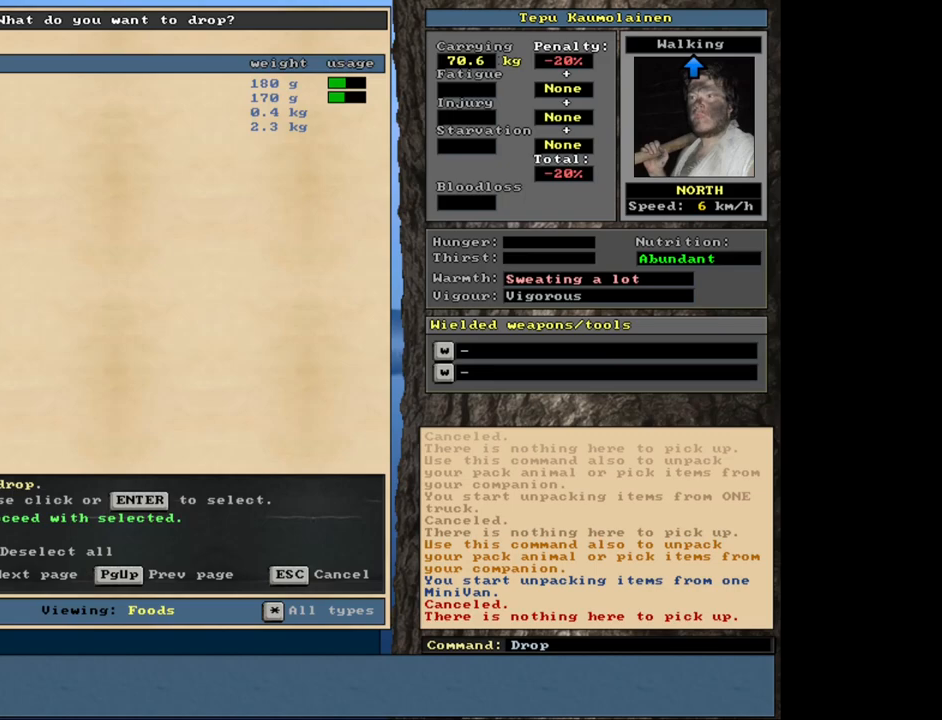
{"keys": [], "mouse": [], "events": []}
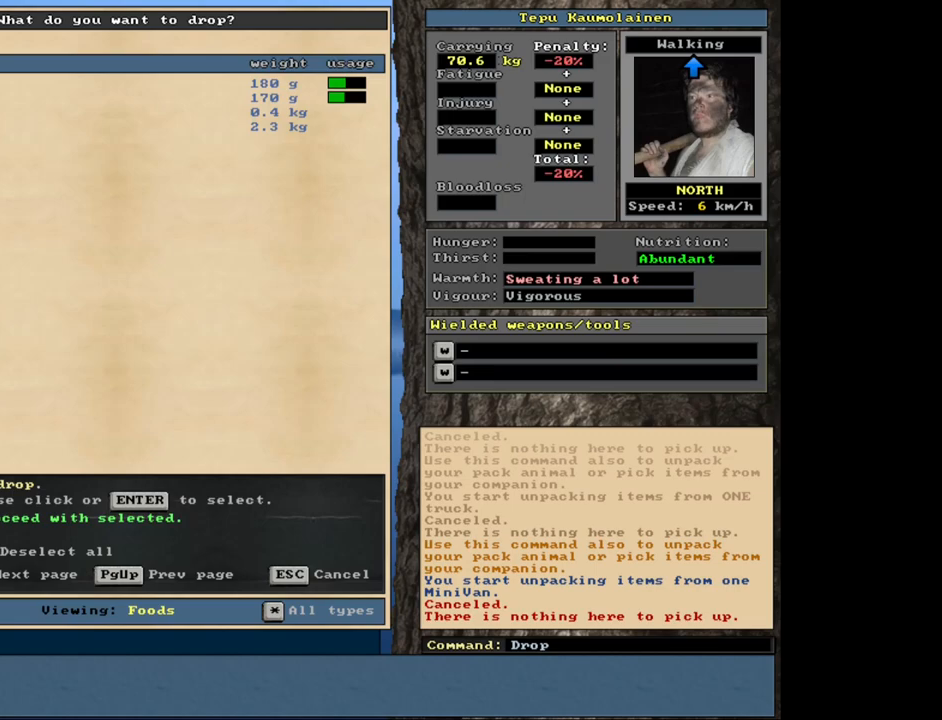
{"keys": [], "mouse": [], "events": [[33, "space", "down"], [183, "space", "up"]]}
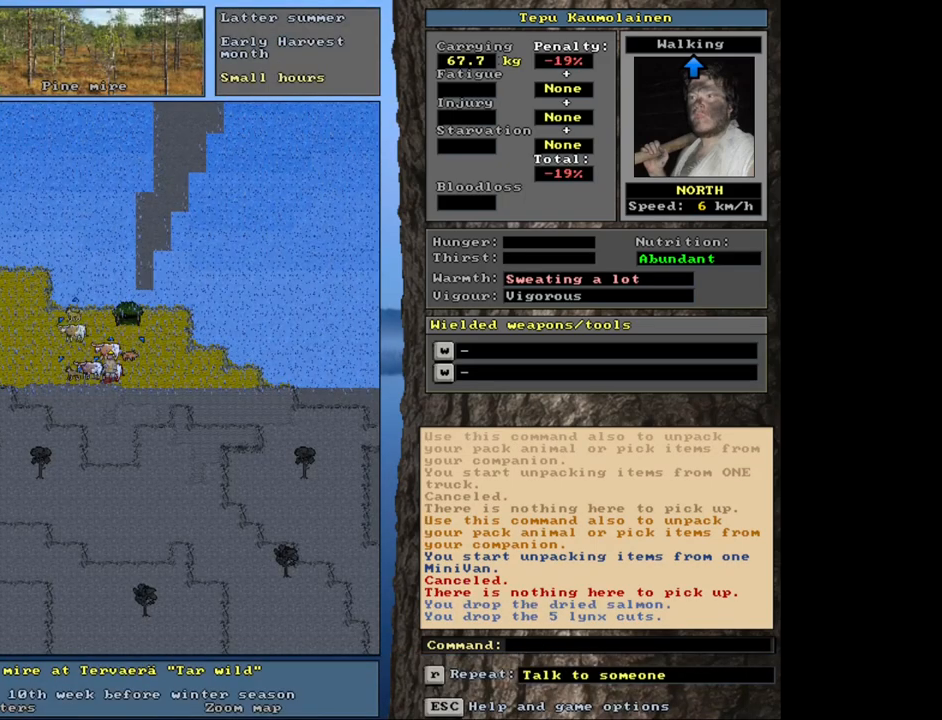
{"keys": [], "mouse": [], "events": [[17, "p", "down"], [117, "p", "up"]]}
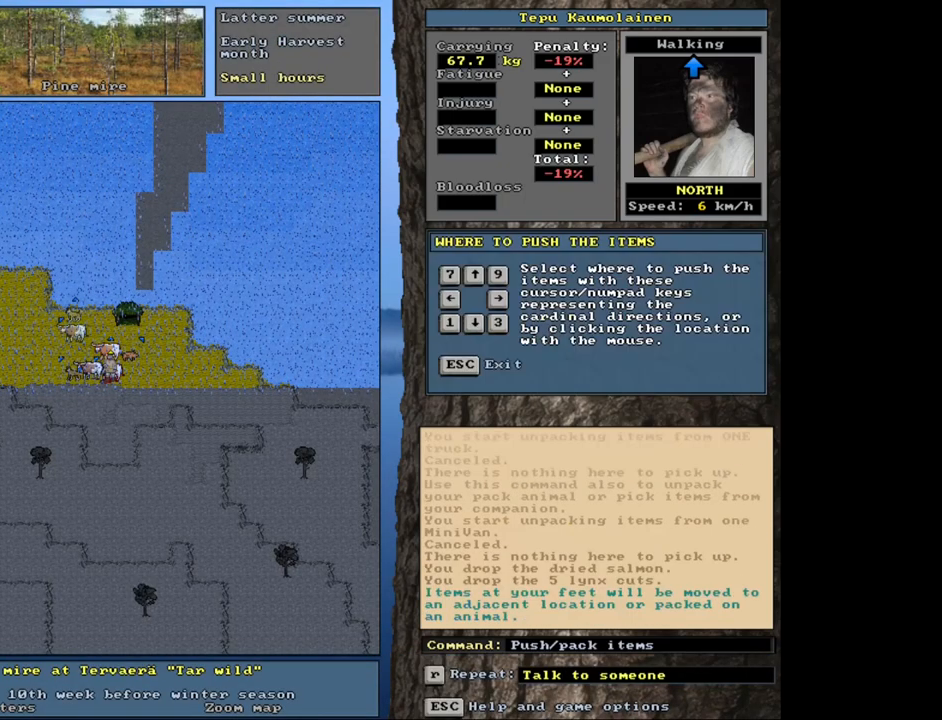
{"keys": [], "mouse": [], "events": [[33, "num9", "down"], [150, "num9", "up"]]}
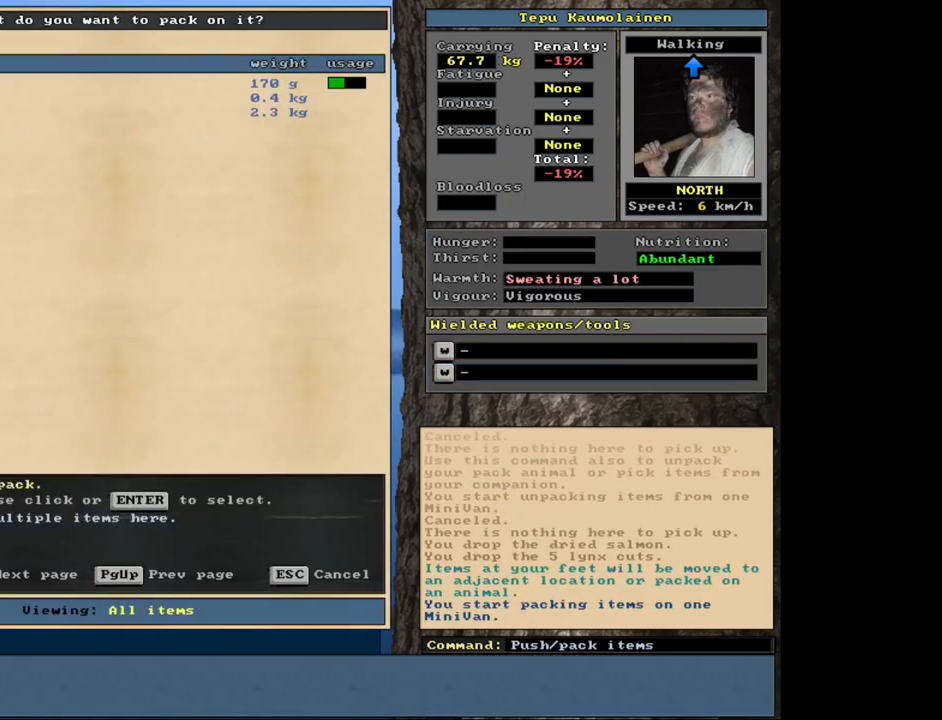
{"keys": ["shift_l"], "mouse": [], "events": [[233, "shift_l", "down"]]}
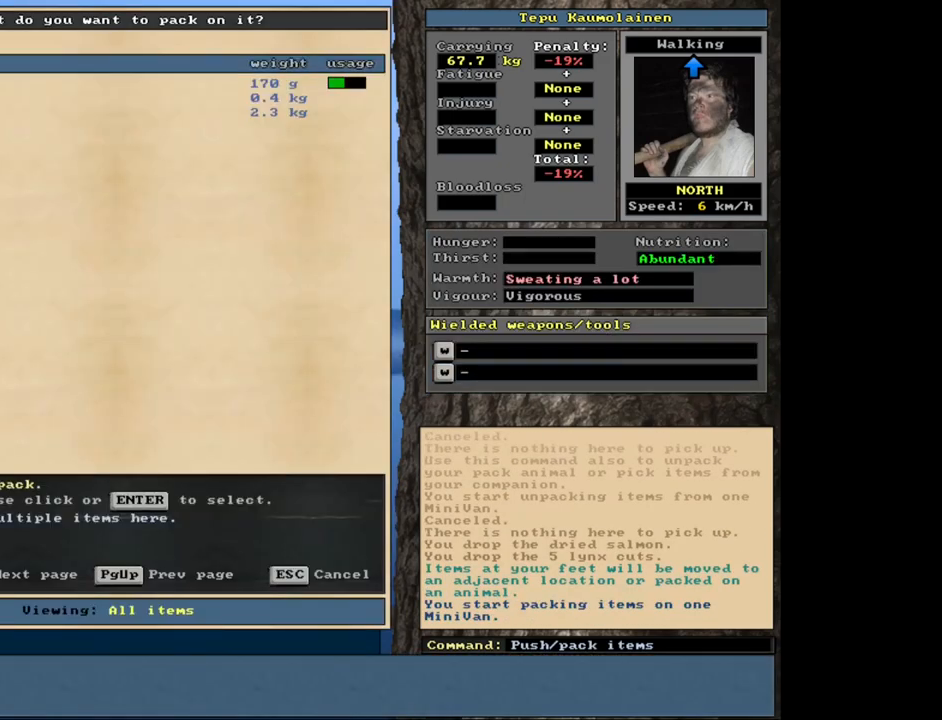
{"keys": [], "mouse": [], "events": [[67, "equals", "down"], [167, "equals", "up"], [233, "shift_l", "up"], [283, "space", "down"], [400, "space", "up"]]}
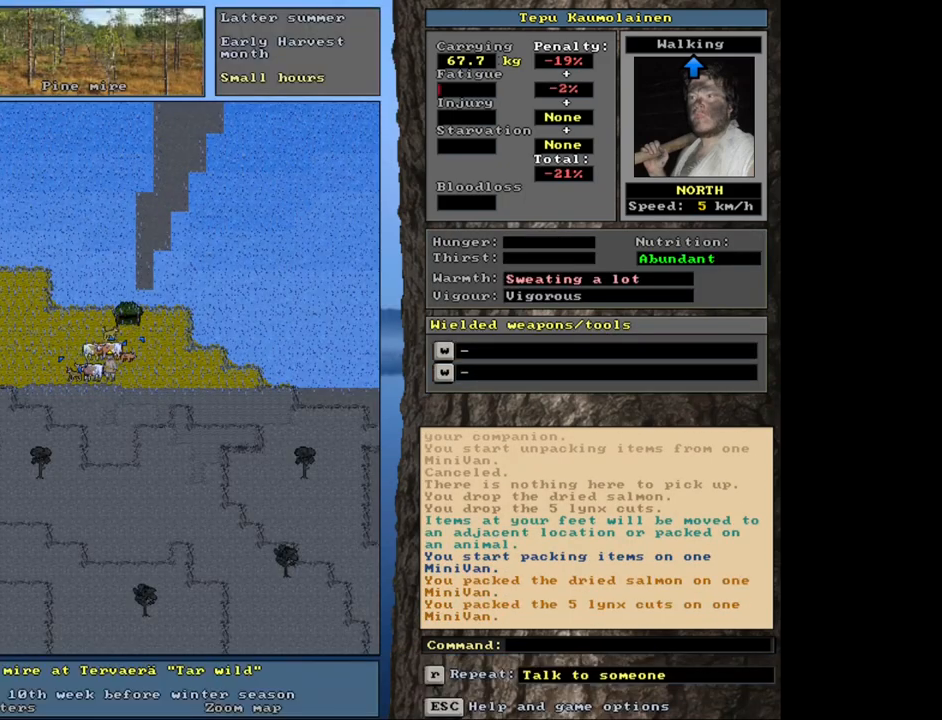
{"keys": [], "mouse": [], "events": []}
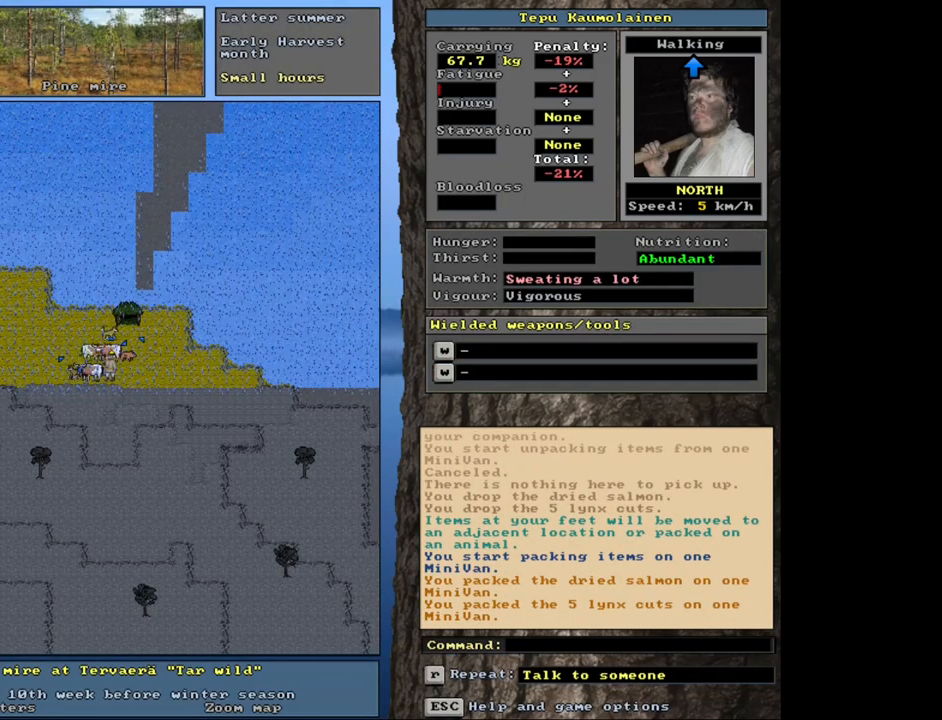
{"keys": [], "mouse": [], "events": []}
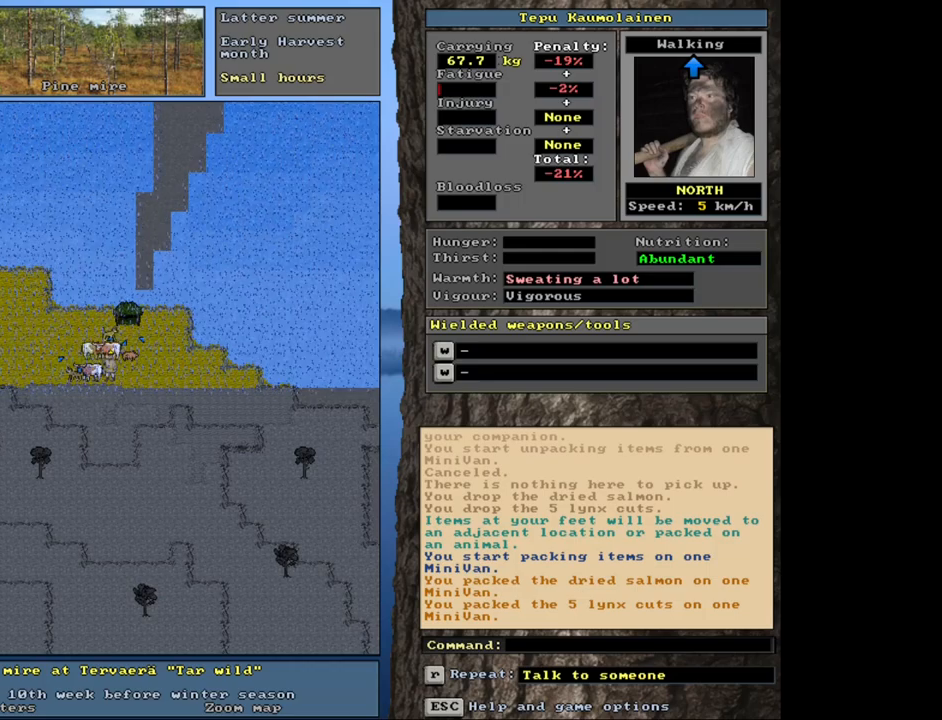
{"keys": ["ctrl_l", "num3"], "mouse": [], "events": [[333, "ctrl_l", "down"], [450, "num3", "down"]]}
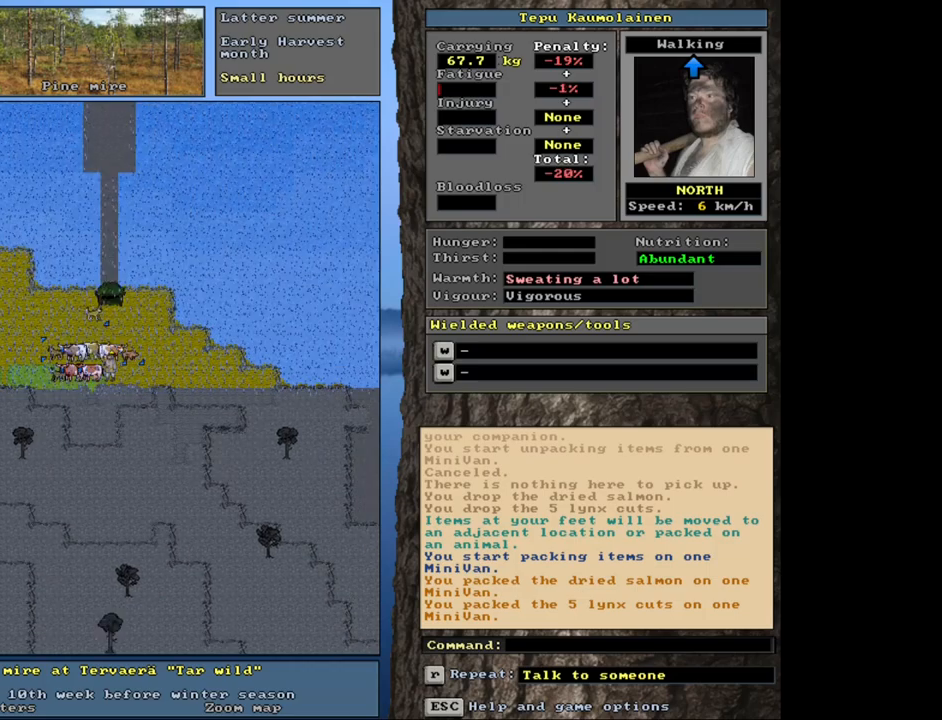
{"keys": ["ctrl_l"], "mouse": [], "events": [[133, "num2", "down"], [233, "num2", "up"], [233, "num3", "up"]]}
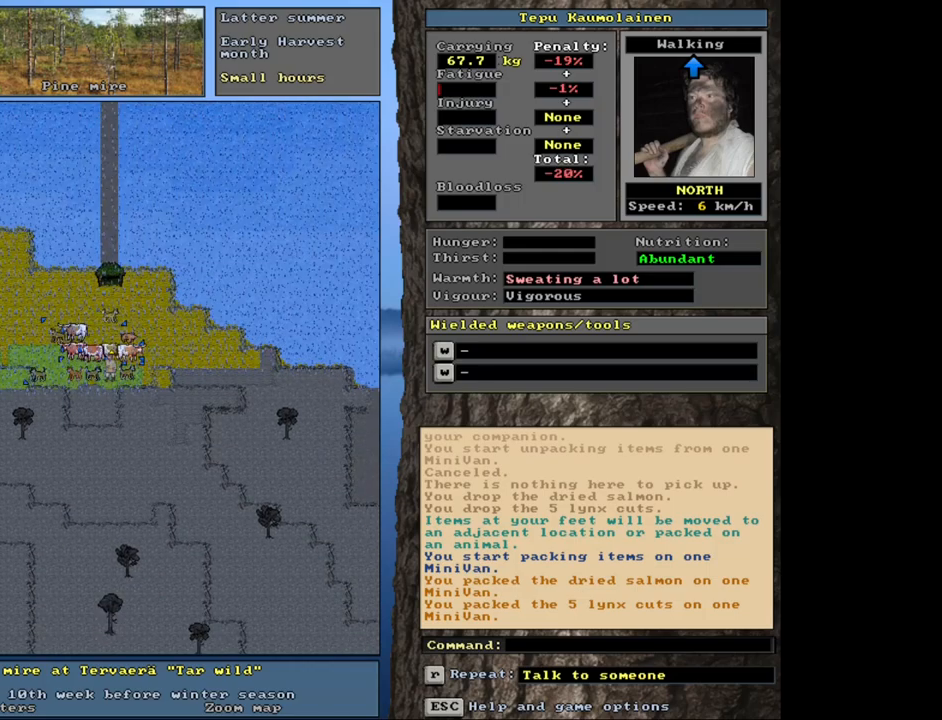
{"keys": ["ctrl_l"], "mouse": [], "events": [[17, "num3", "down"], [100, "num3", "up"]]}
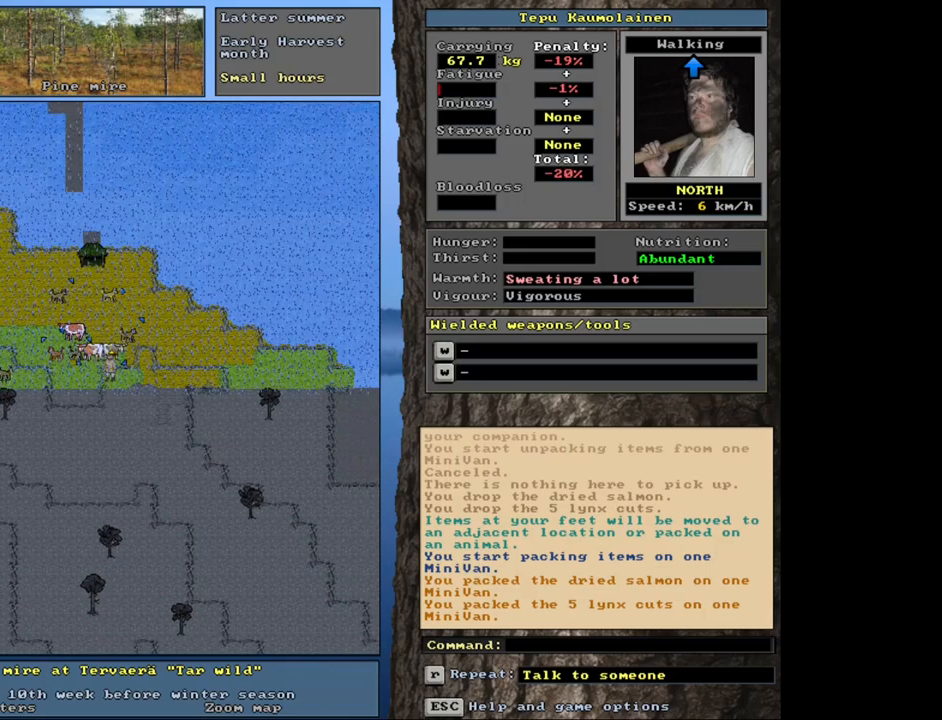
{"keys": [], "mouse": [], "events": [[67, "ctrl_l", "up"]]}
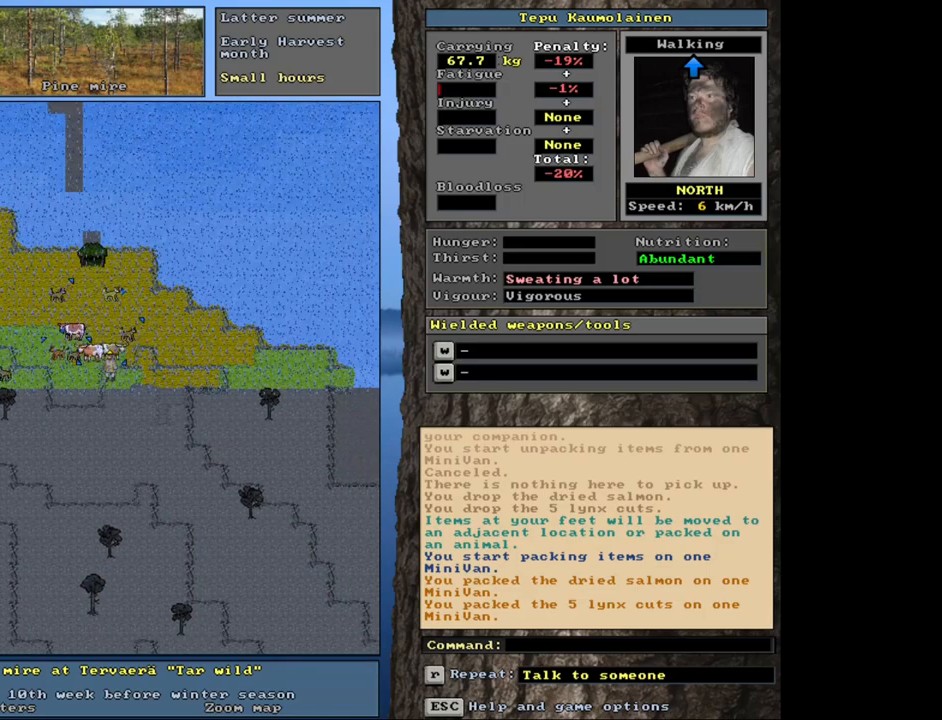
{"keys": [], "mouse": [], "events": []}
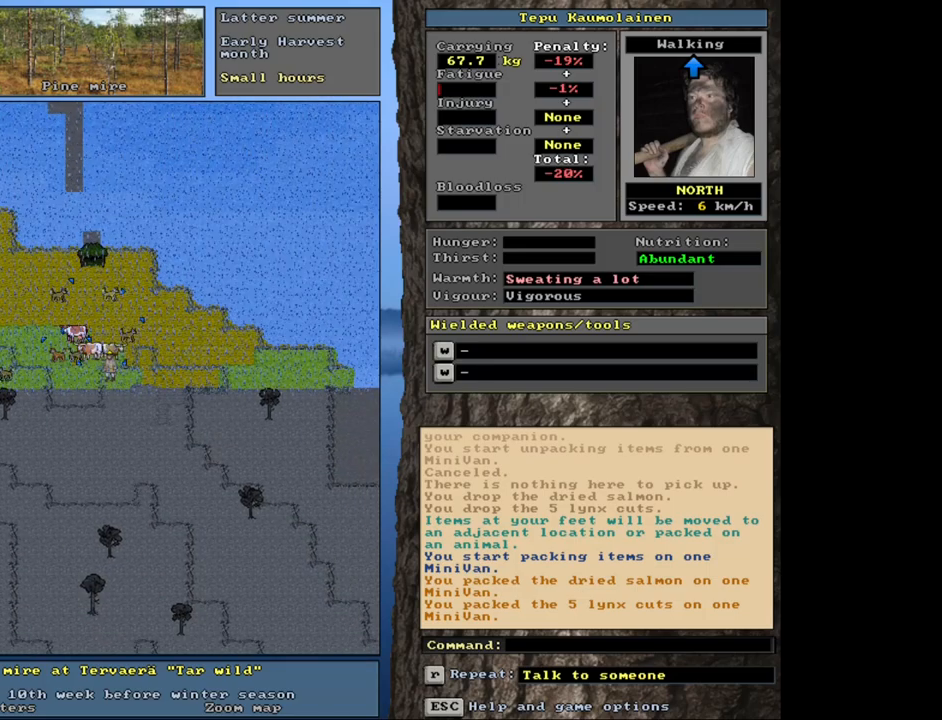
{"keys": ["ctrl_l"], "mouse": [], "events": [[217, "ctrl_l", "down"]]}
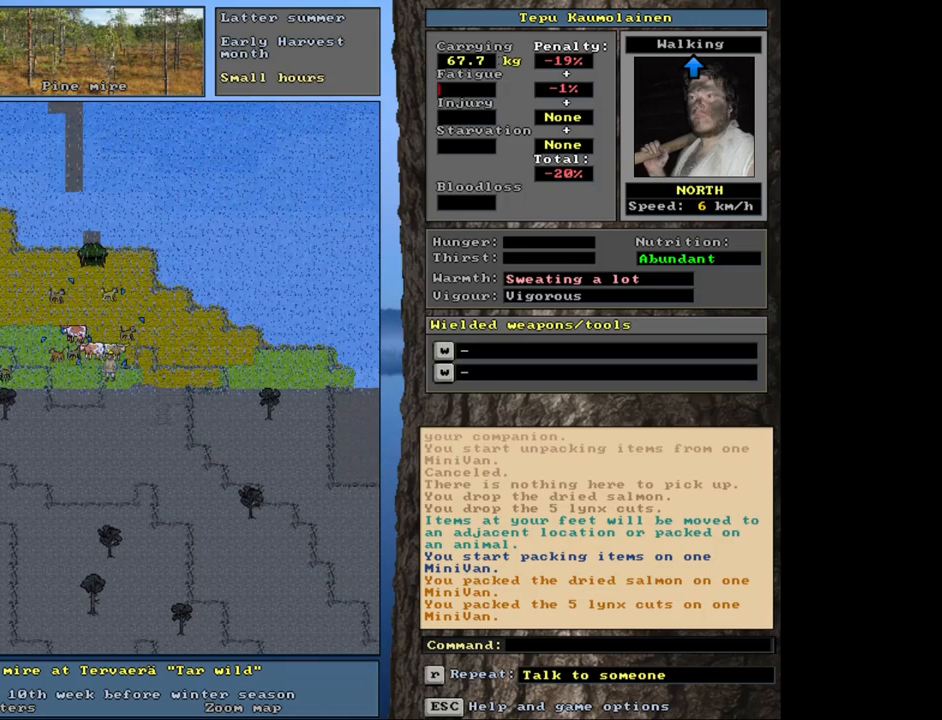
{"keys": ["ctrl_l"], "mouse": [], "events": [[417, "num9", "down"], [500, "num9", "up"]]}
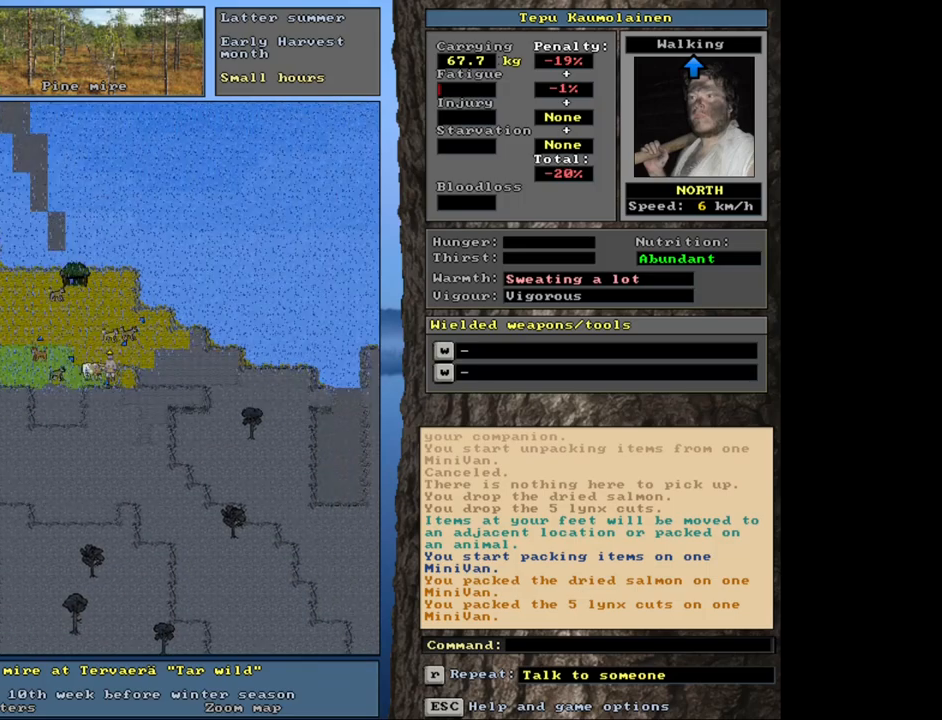
{"keys": [], "mouse": [], "events": [[100, "ctrl_l", "up"]]}
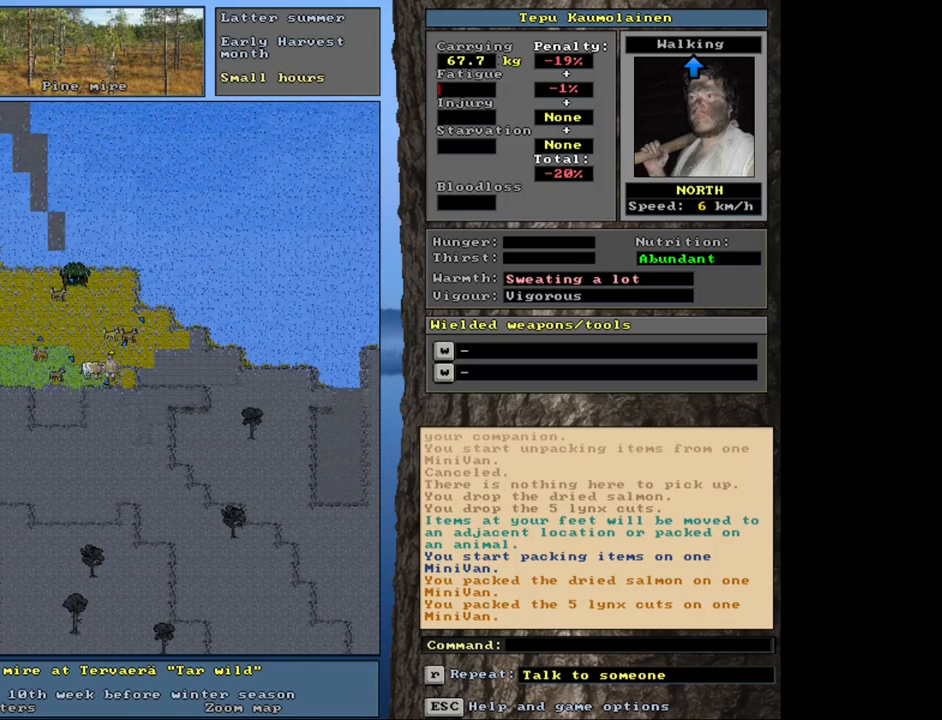
{"keys": [], "mouse": [], "events": [[183, "d", "down"], [267, "d", "up"]]}
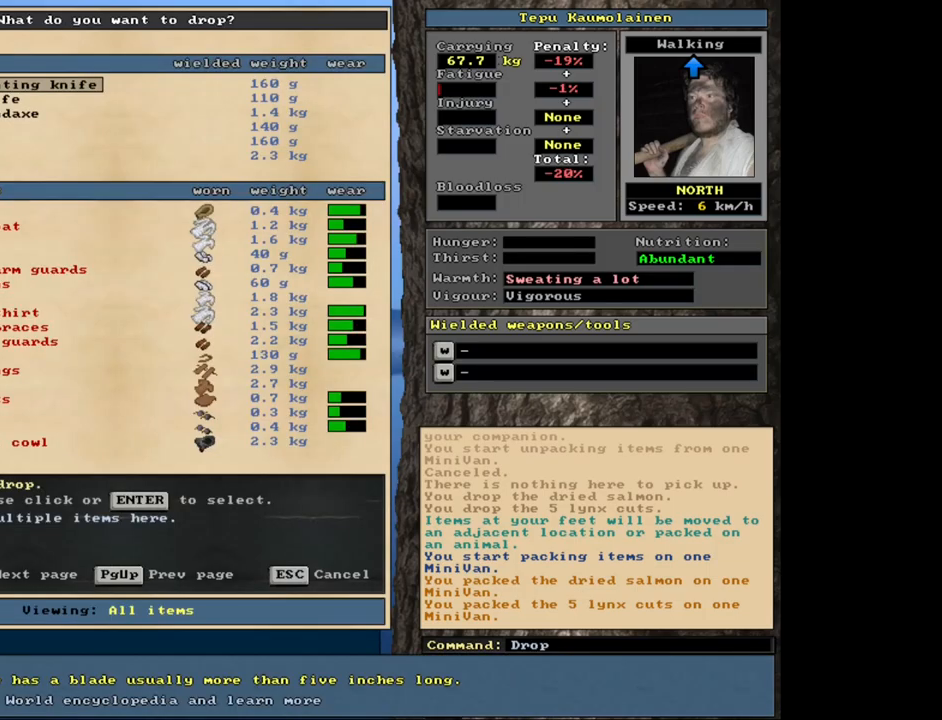
{"keys": [], "mouse": [], "events": []}
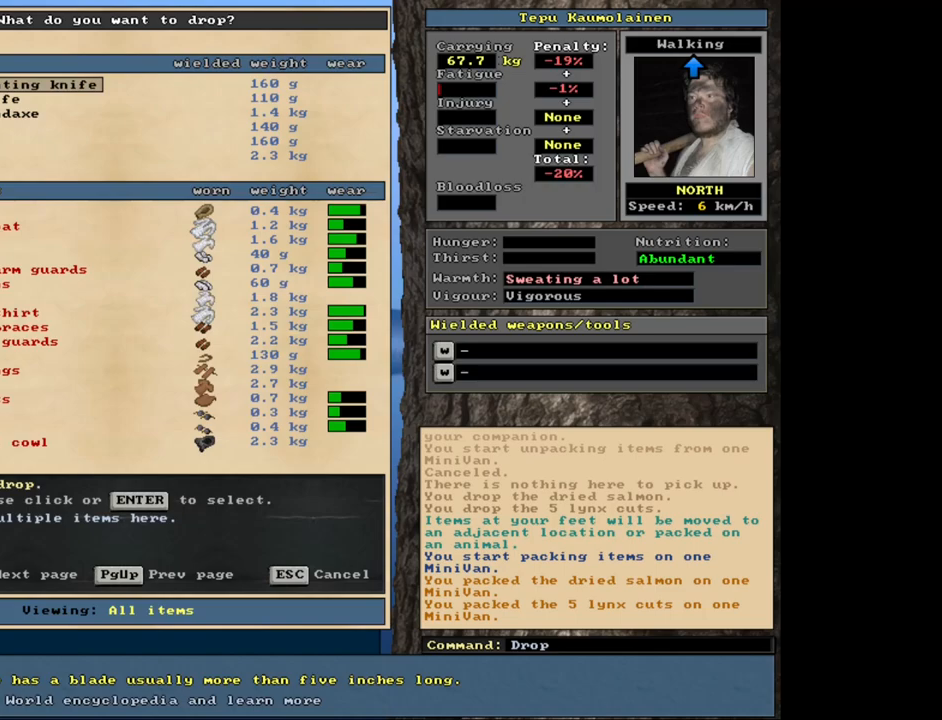
{"keys": [], "mouse": [], "events": []}
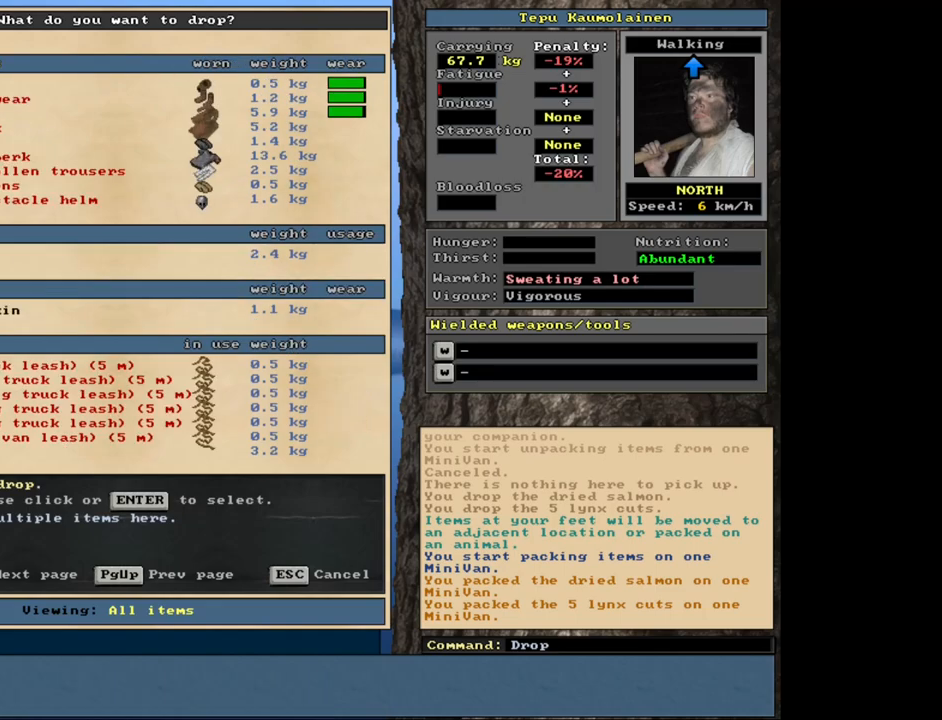
{"keys": [], "mouse": [], "events": []}
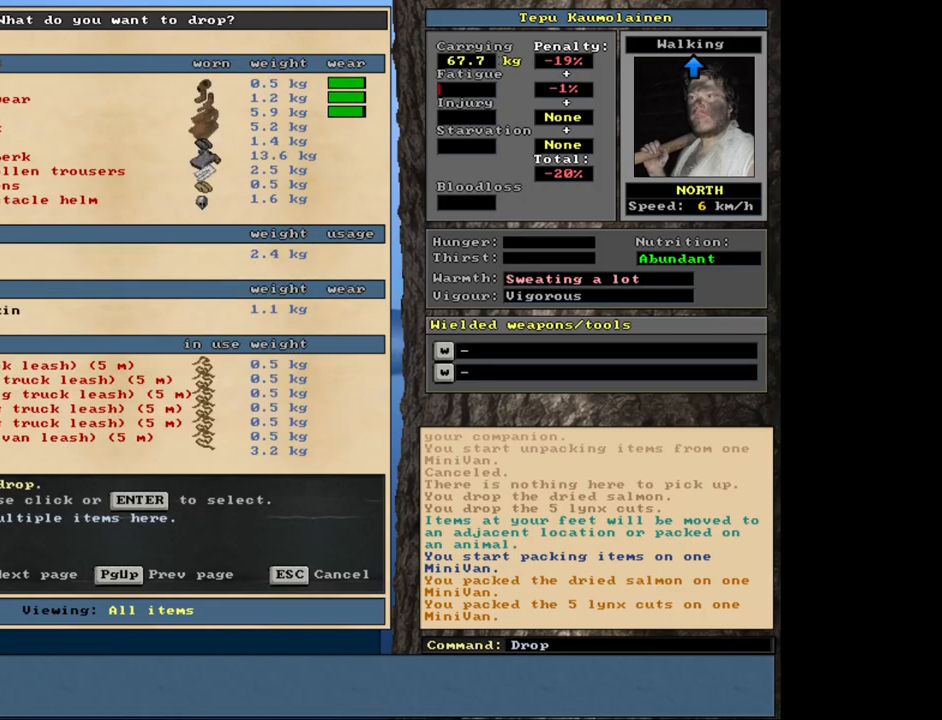
{"keys": [], "mouse": [], "events": []}